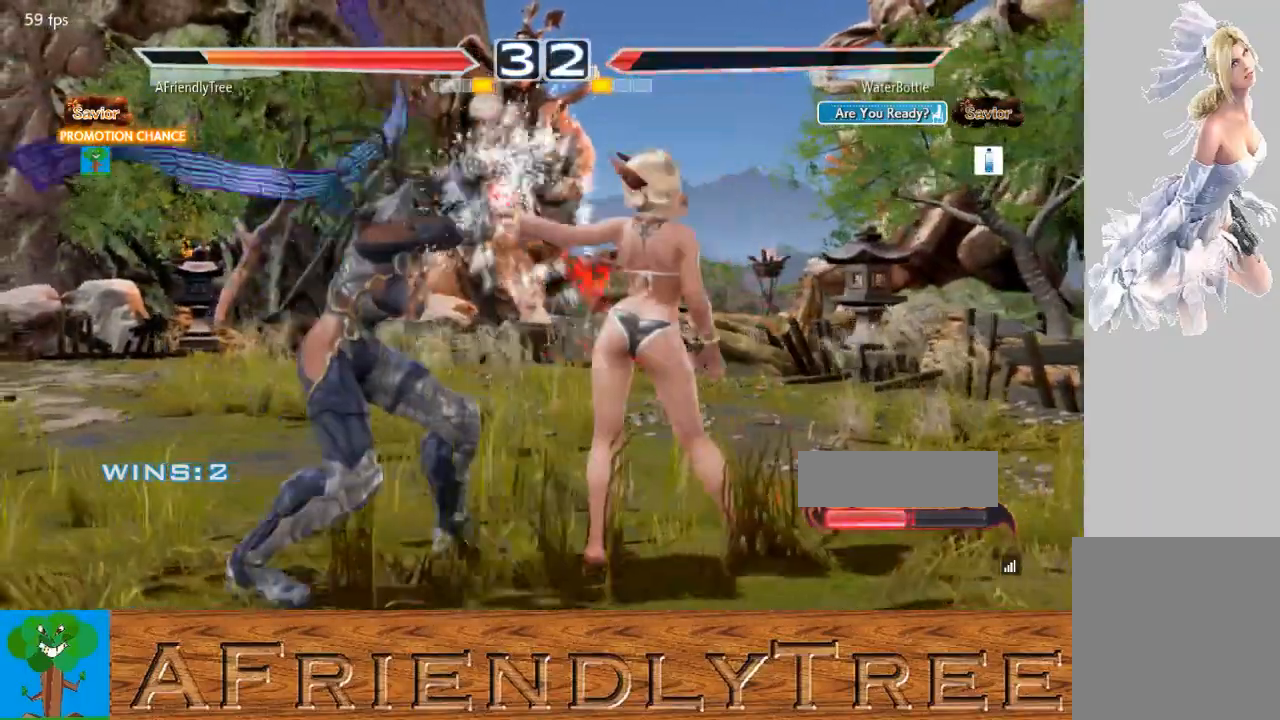
Gameplay with a controller (arcade stick); each line is a JSON object with the inputs held at the frame after it. "events" lists button and stick changes between this image and that frame as [ms after this image, input, new state], when the widget could be followed in between. Not read: L3 R3.
{"buttons": [], "left_stick": "center", "events": [[200, "left_stick", "center"], [300, "left_stick", "down-right"], [500, "left_stick", "center"]]}
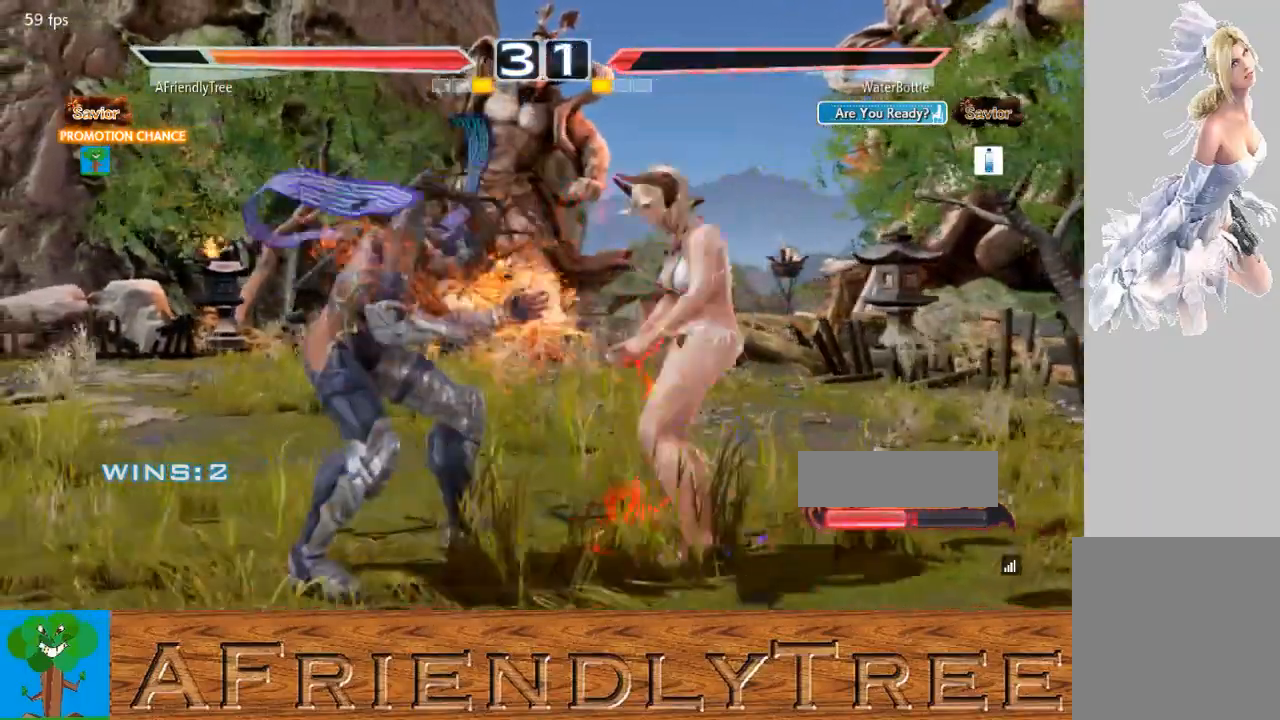
{"buttons": [], "left_stick": "left", "events": [[100, "left_stick", "left"]]}
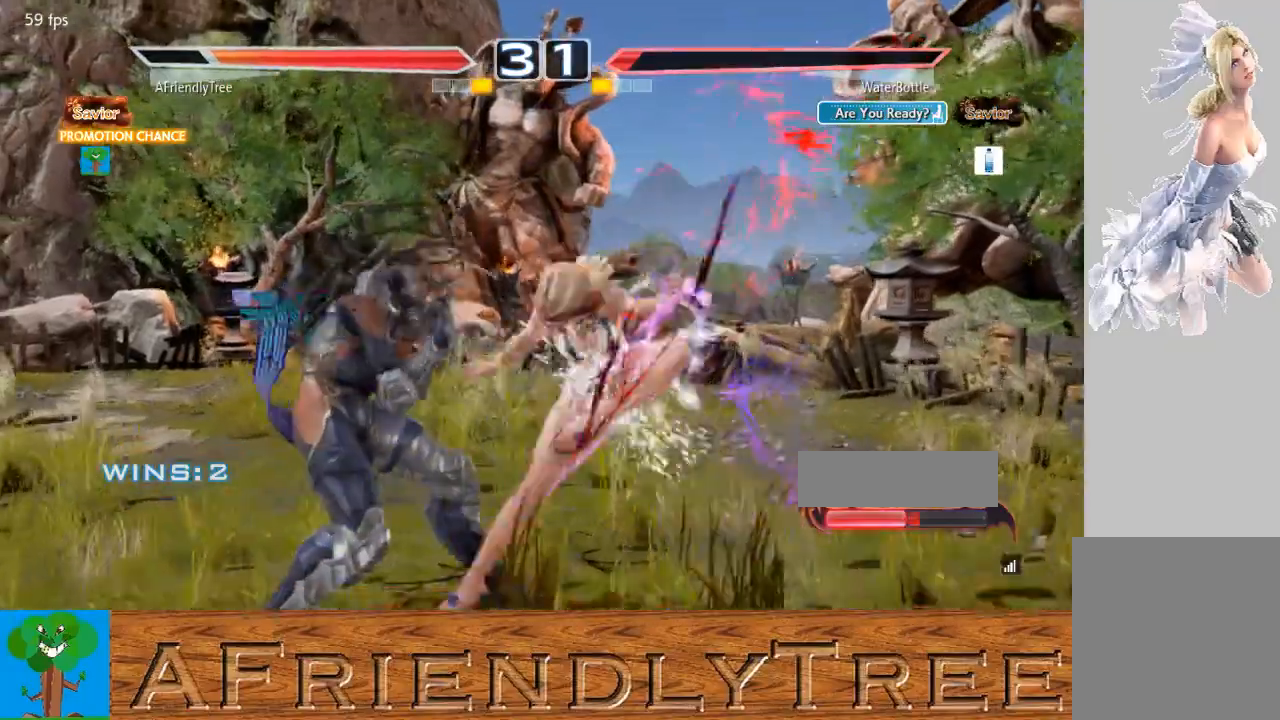
{"buttons": [], "left_stick": "left", "events": [[33, "left_stick", "center"], [167, "left_stick", "down-right"], [400, "left_stick", "left"]]}
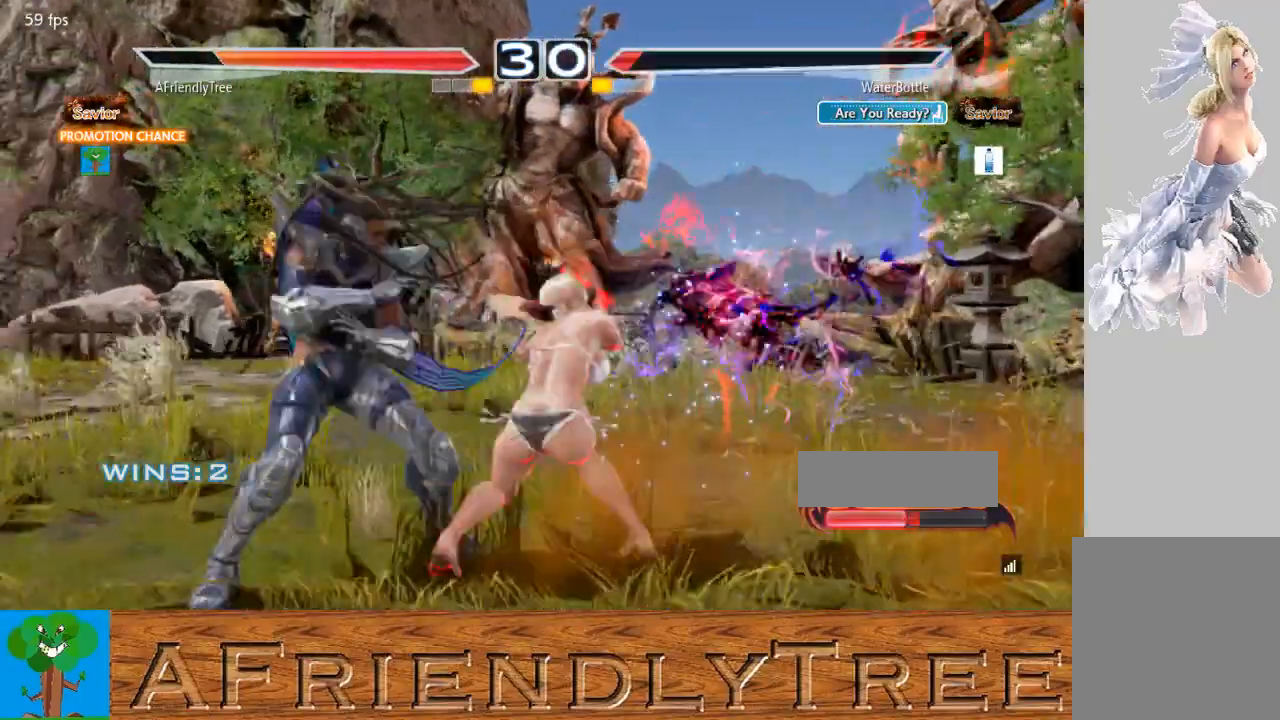
{"buttons": [], "left_stick": "left", "events": []}
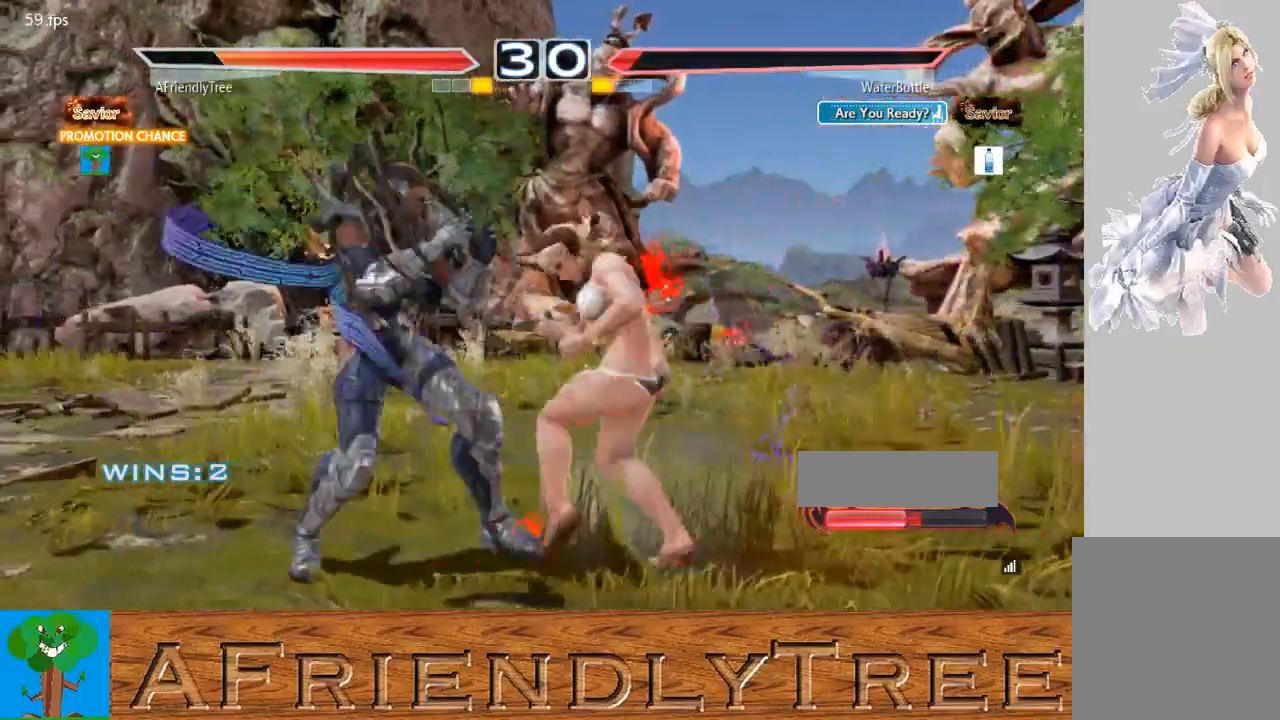
{"buttons": [], "left_stick": "left", "events": [[100, "left_stick", "center"], [333, "left_stick", "left"]]}
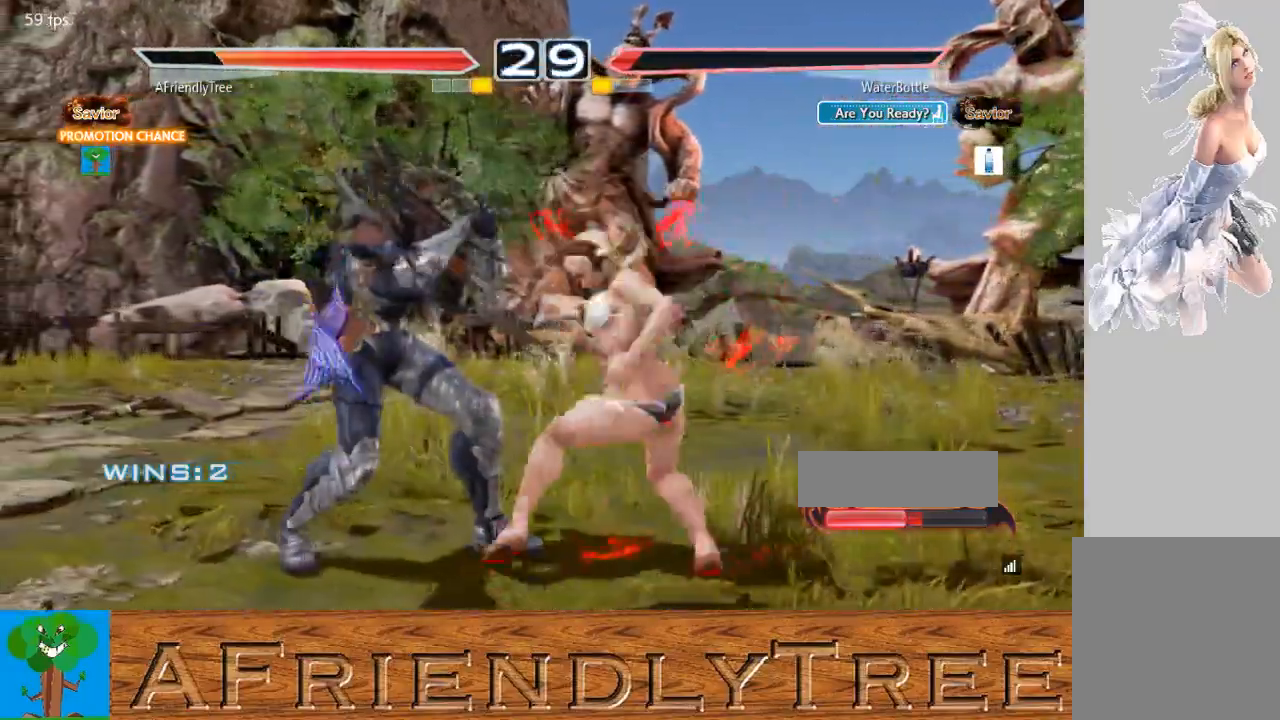
{"buttons": [], "left_stick": "right", "events": [[500, "left_stick", "right"]]}
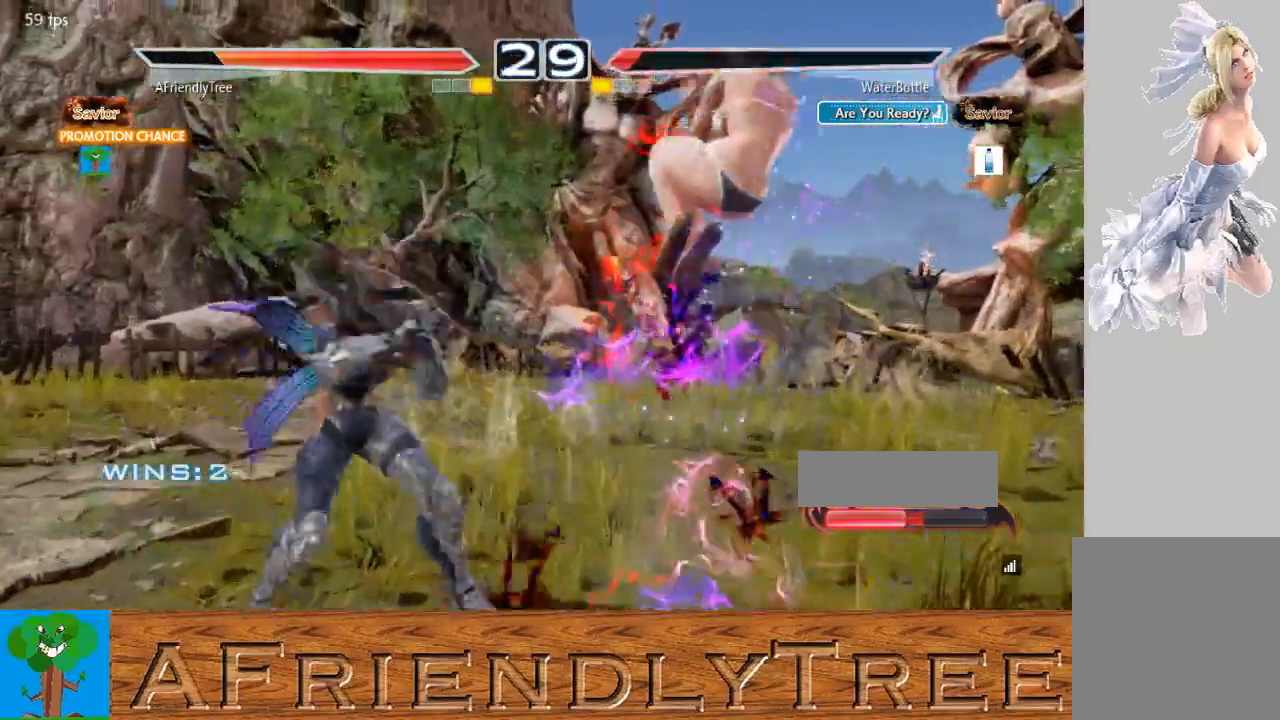
{"buttons": [], "left_stick": "center"}
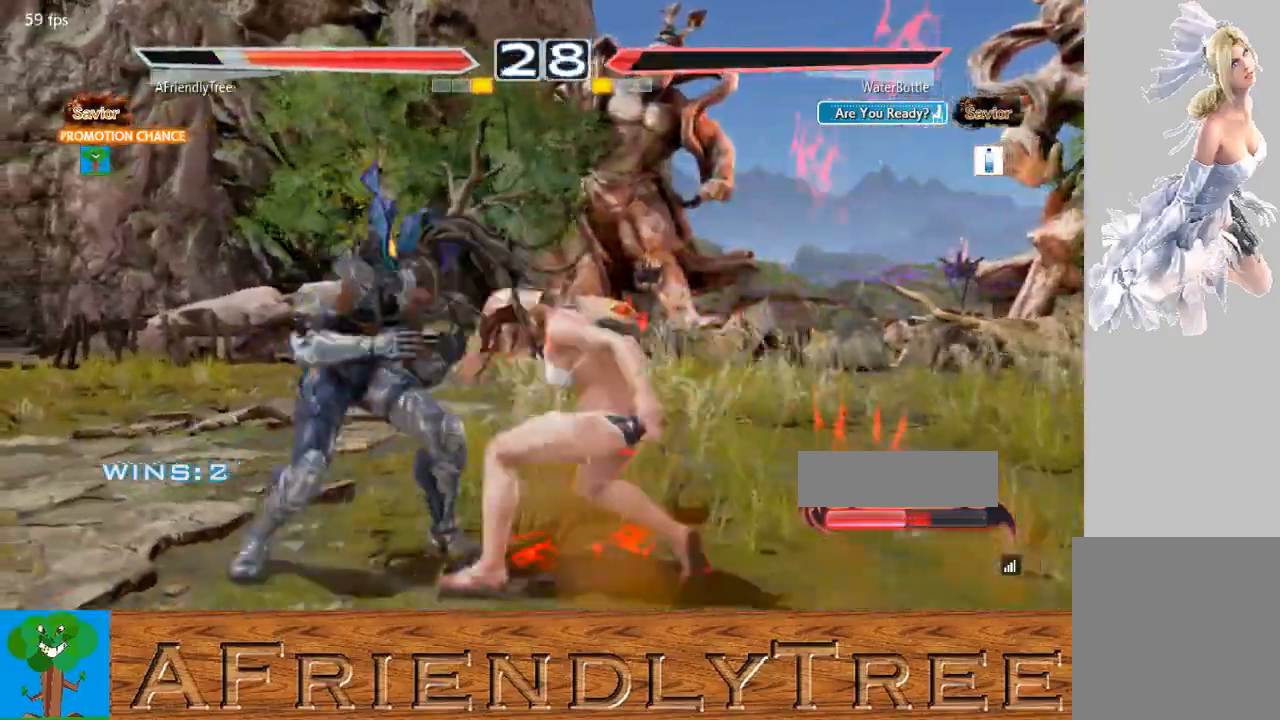
{"buttons": [], "left_stick": "left", "events": [[33, "left_stick", "down-right"], [267, "left_stick", "center"], [333, "left_stick", "left"]]}
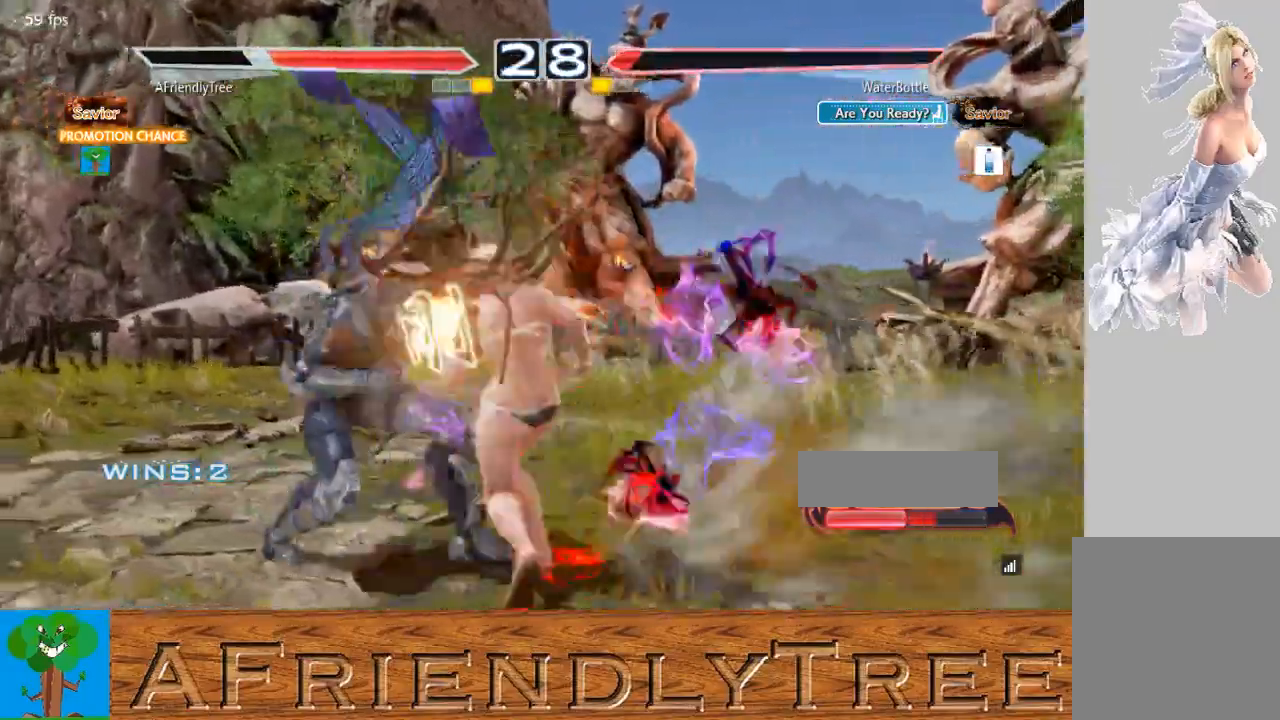
{"buttons": [], "left_stick": "left", "events": []}
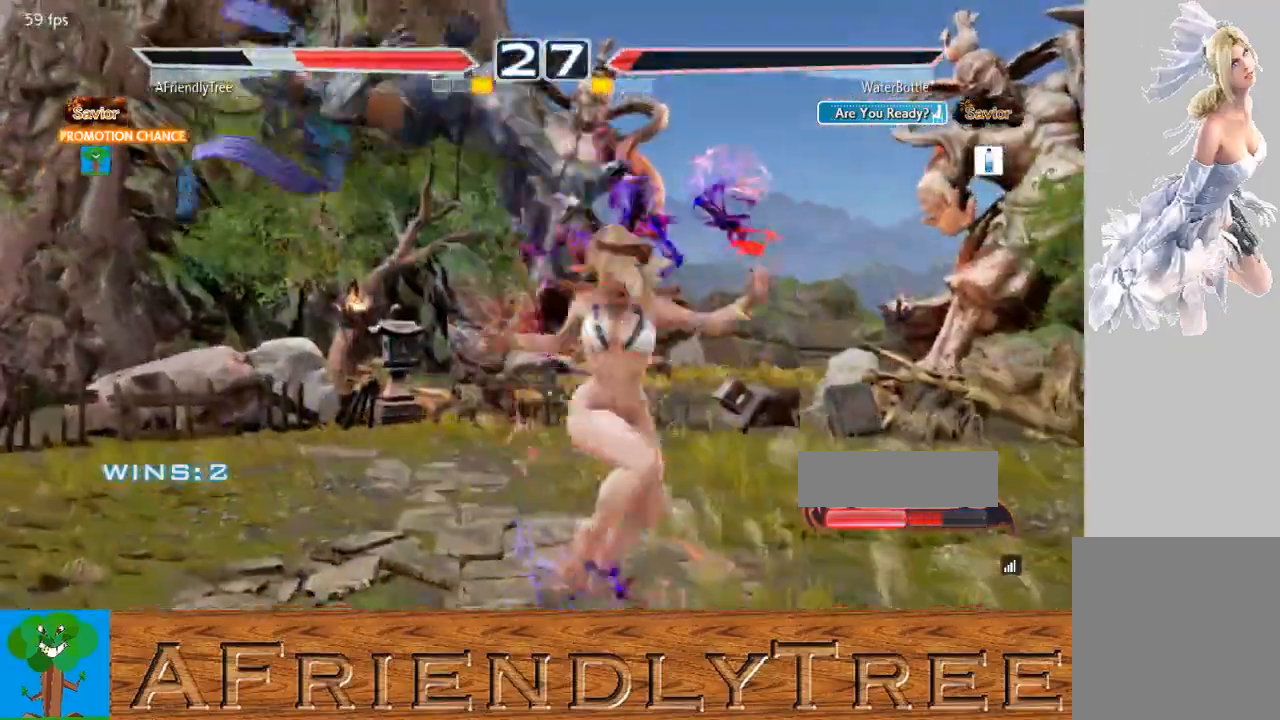
{"buttons": ["SQUARE", "TRIANGLE"], "left_stick": "up", "events": [[67, "left_stick", "center"], [133, "CROSS", "down"], [133, "SQUARE", "down"], [133, "TRIANGLE", "down"], [300, "CROSS", "up"], [333, "SQUARE", "up"], [333, "TRIANGLE", "up"], [400, "left_stick", "up"], [467, "TRIANGLE", "down"], [500, "SQUARE", "down"]]}
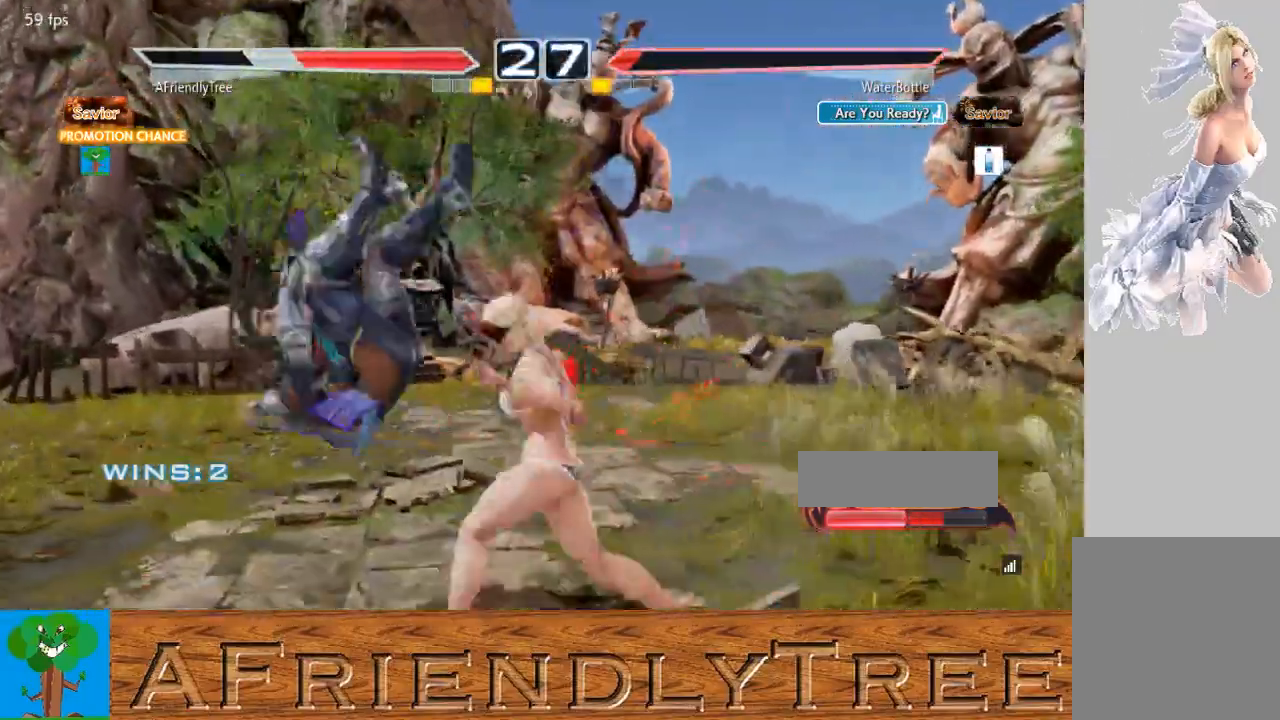
{"buttons": [], "left_stick": "center", "events": [[300, "SQUARE", "up"], [300, "TRIANGLE", "up"], [300, "left_stick", "center"]]}
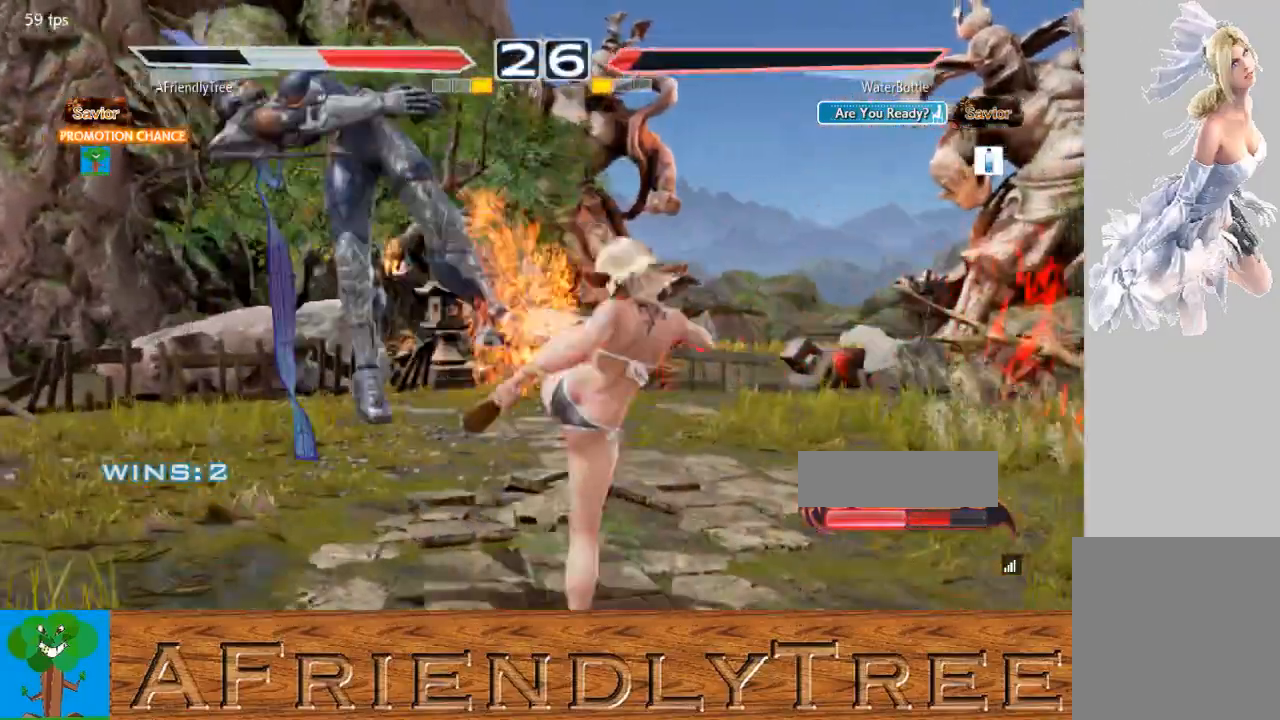
{"buttons": [], "left_stick": "up", "events": [[233, "SQUARE", "down"], [233, "TRIANGLE", "down"], [400, "SQUARE", "up"], [400, "left_stick", "up"], [433, "TRIANGLE", "up"]]}
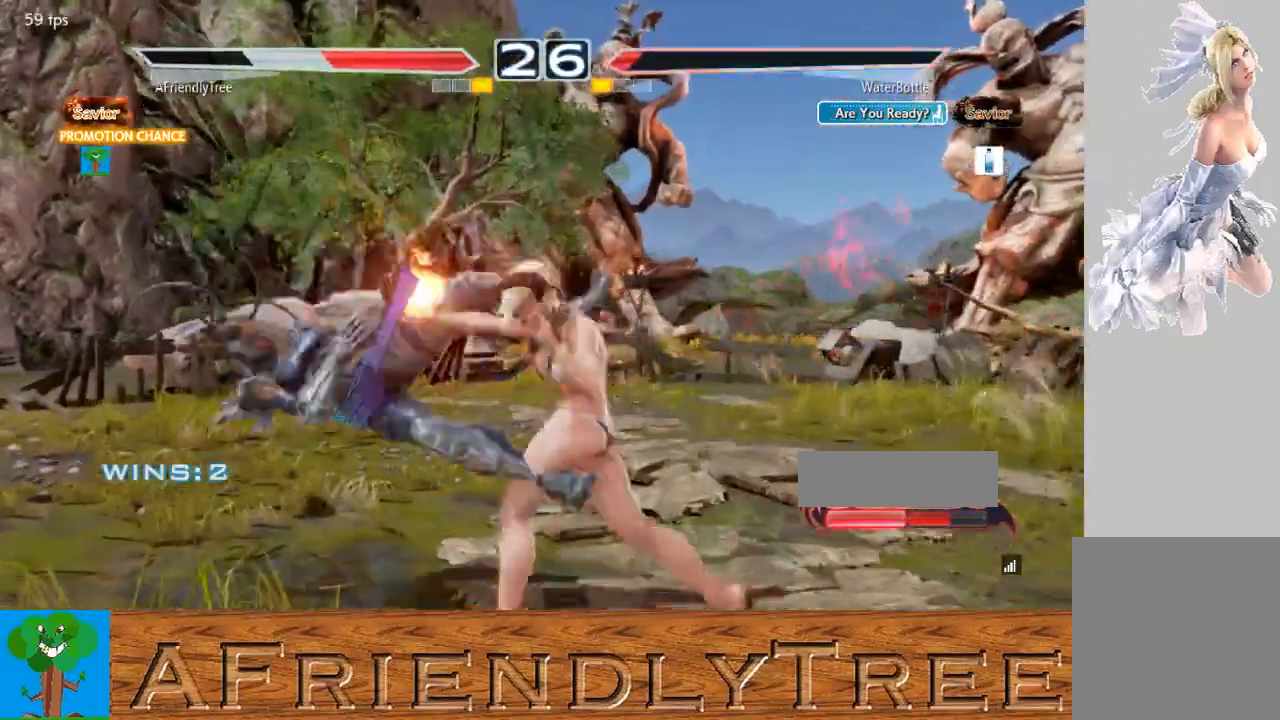
{"buttons": [], "left_stick": "center", "events": [[67, "TRIANGLE", "down"], [233, "SQUARE", "down"], [233, "left_stick", "center"], [433, "SQUARE", "up"], [433, "TRIANGLE", "up"]]}
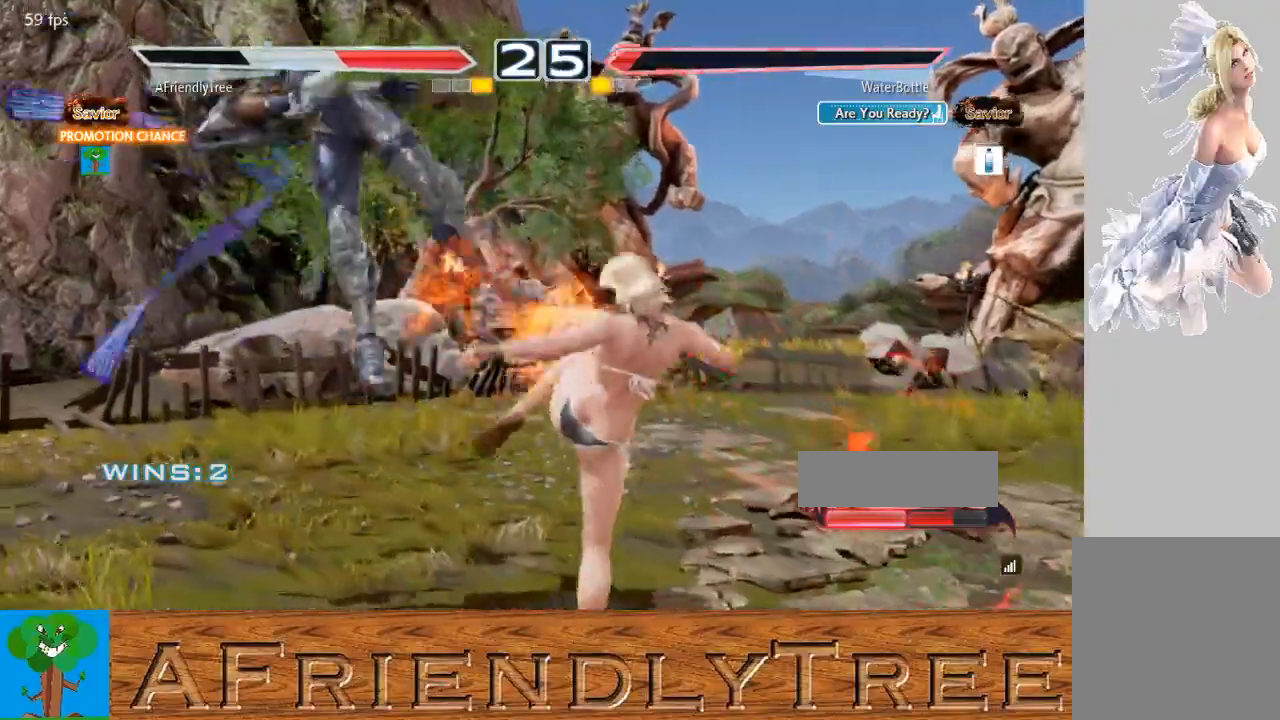
{"buttons": [], "left_stick": "center", "events": []}
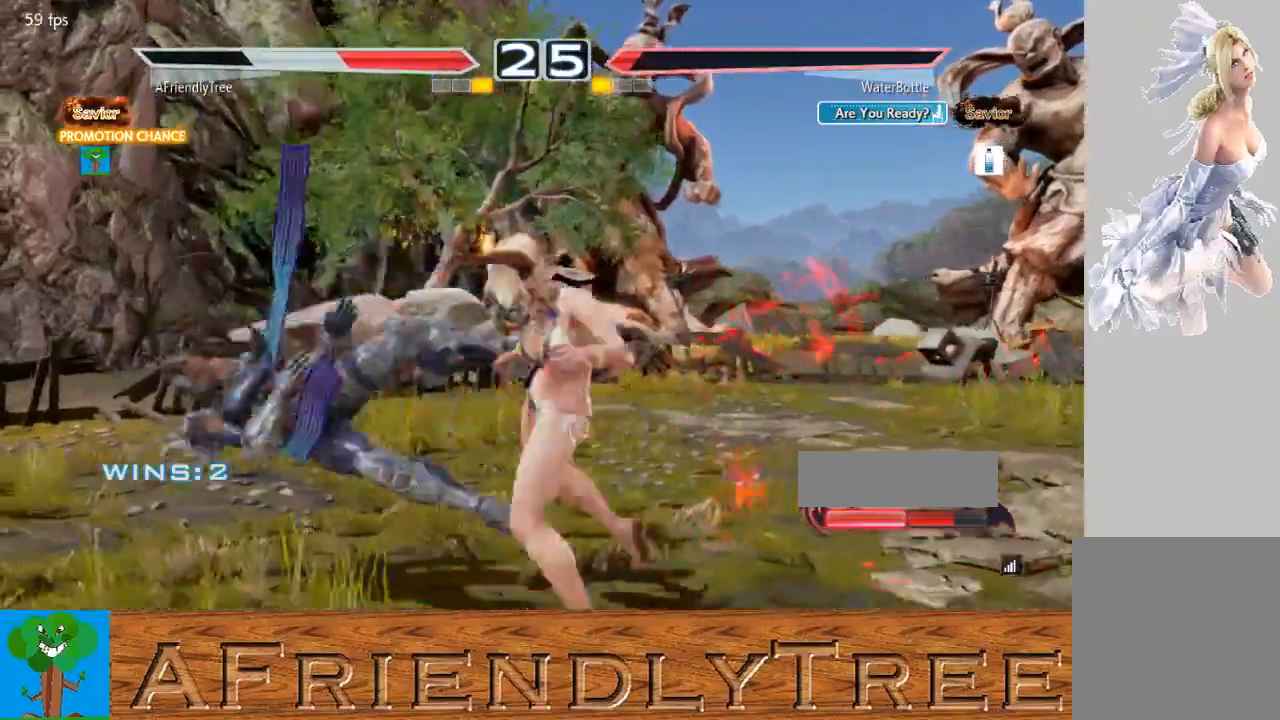
{"buttons": [], "left_stick": "center", "events": []}
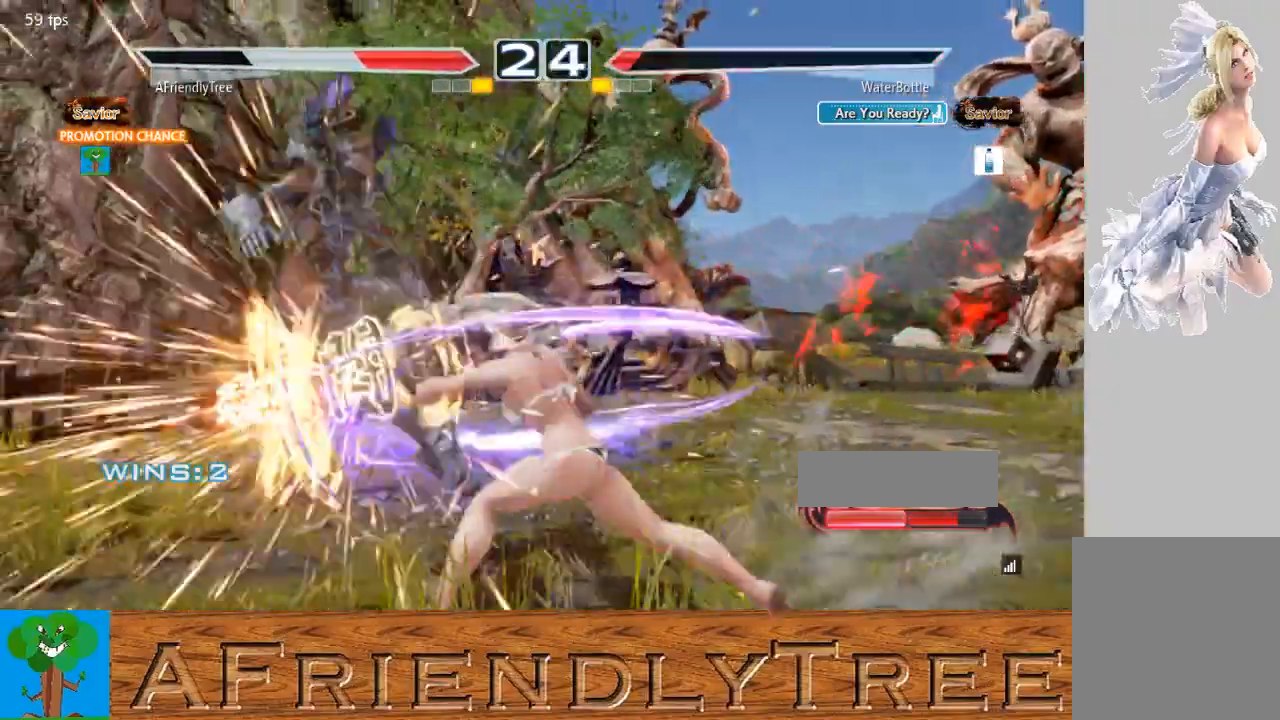
{"buttons": [], "left_stick": "center", "events": []}
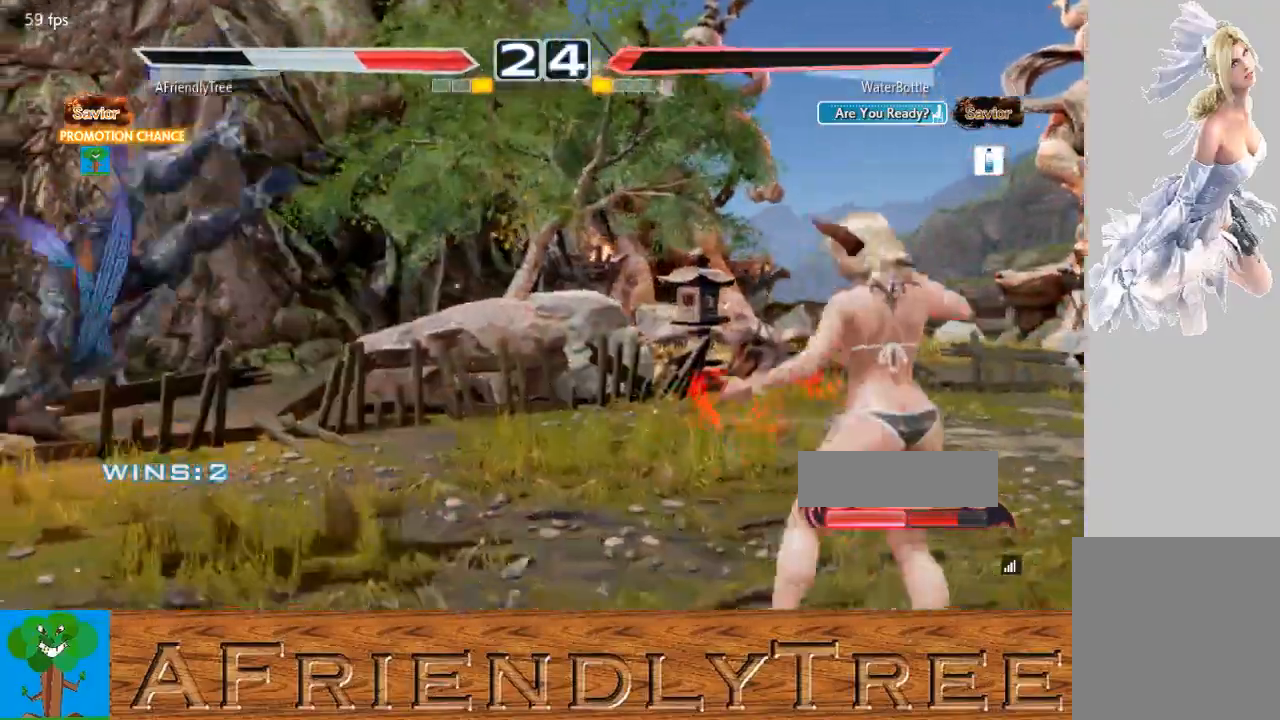
{"buttons": [], "left_stick": "center", "events": []}
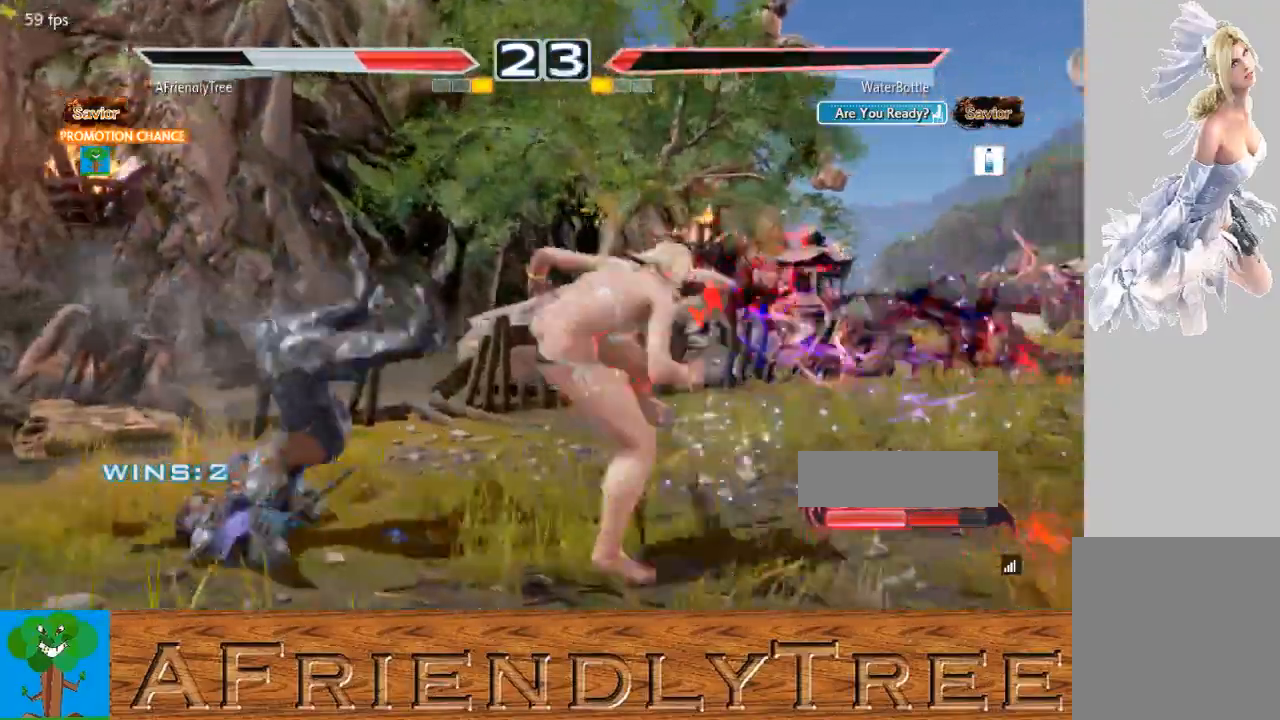
{"buttons": [], "left_stick": "center", "events": []}
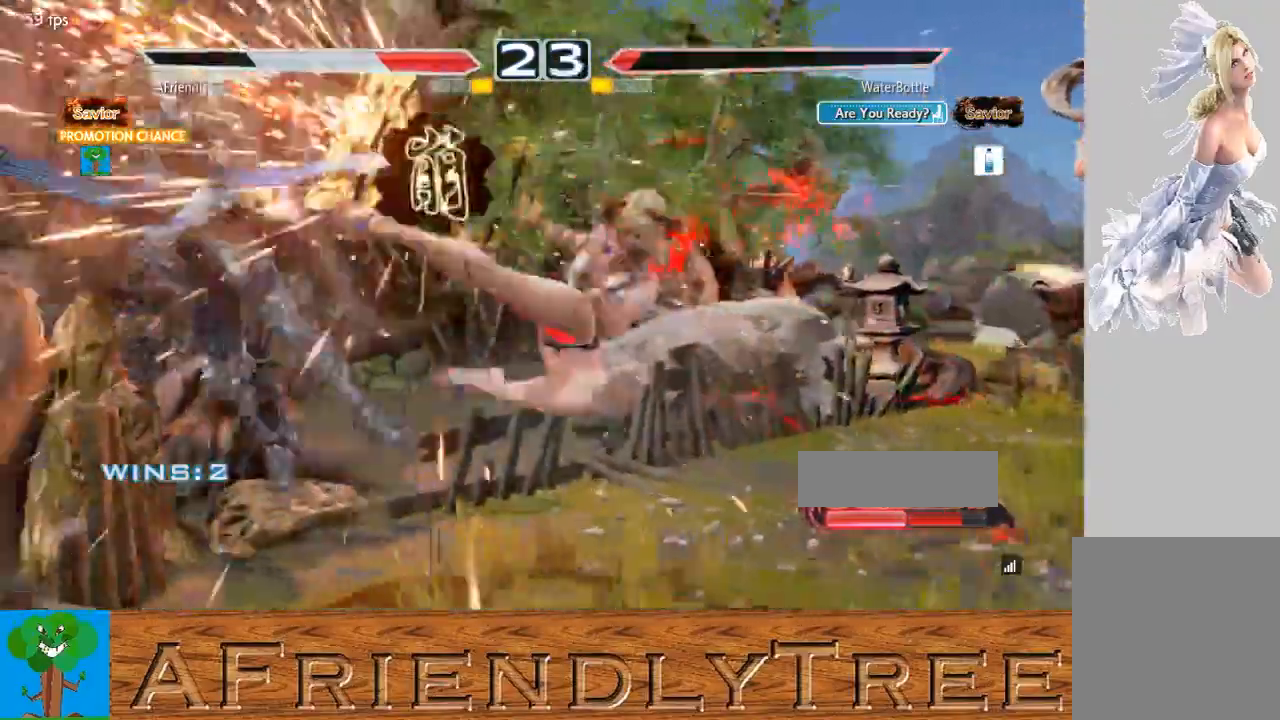
{"buttons": [], "left_stick": "center", "events": []}
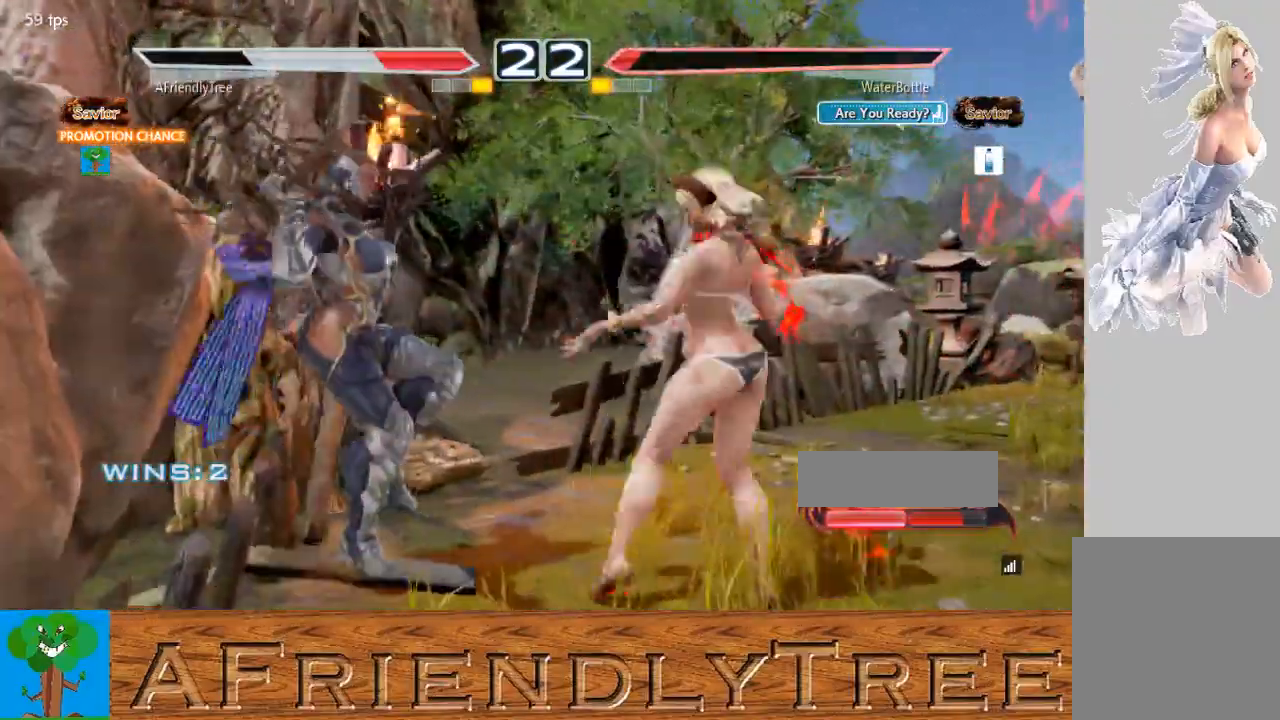
{"buttons": [], "left_stick": "up", "events": [[467, "left_stick", "up"]]}
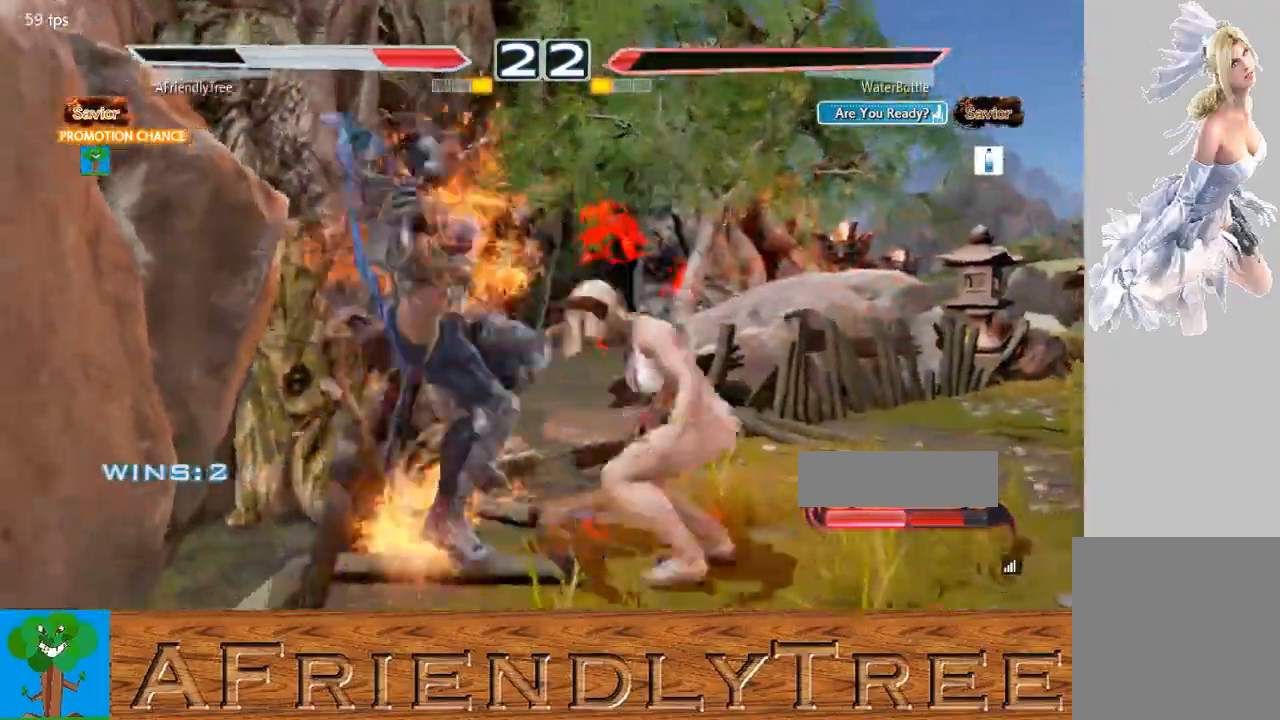
{"buttons": ["TRIANGLE"], "left_stick": "up", "events": [[267, "TRIANGLE", "down"]]}
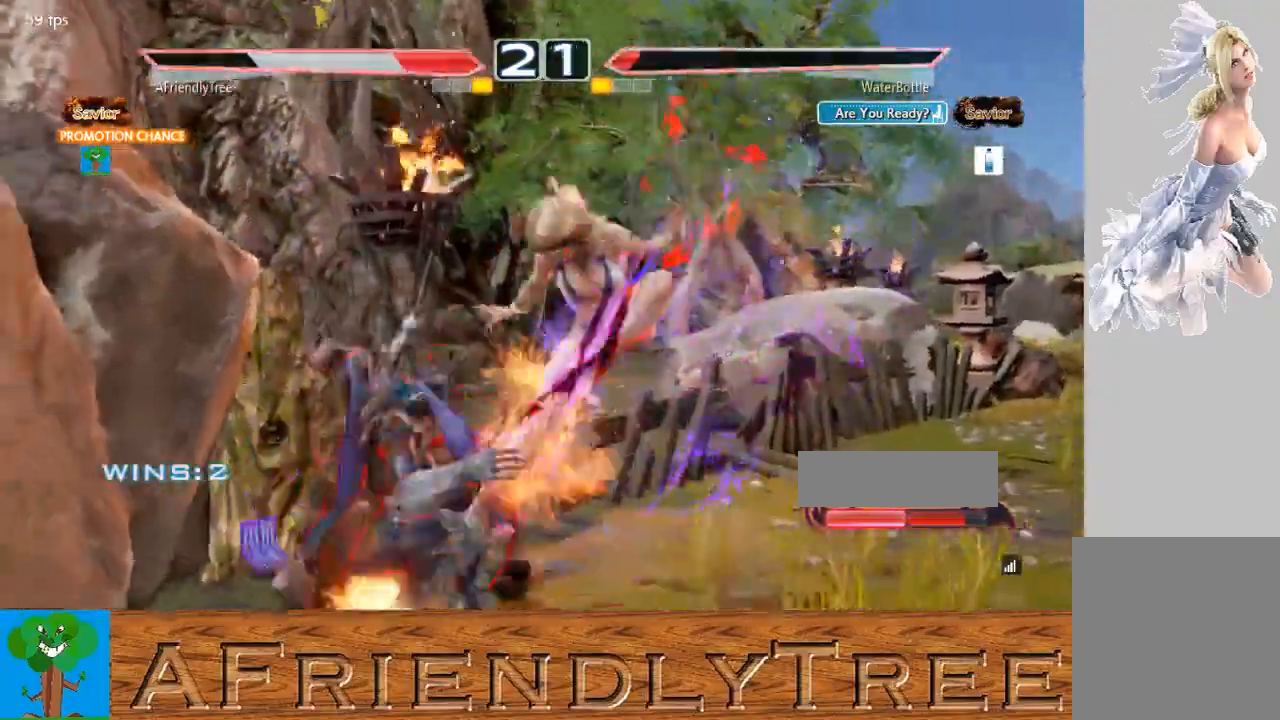
{"buttons": [], "left_stick": "center", "events": [[167, "TRIANGLE", "up"], [367, "left_stick", "center"]]}
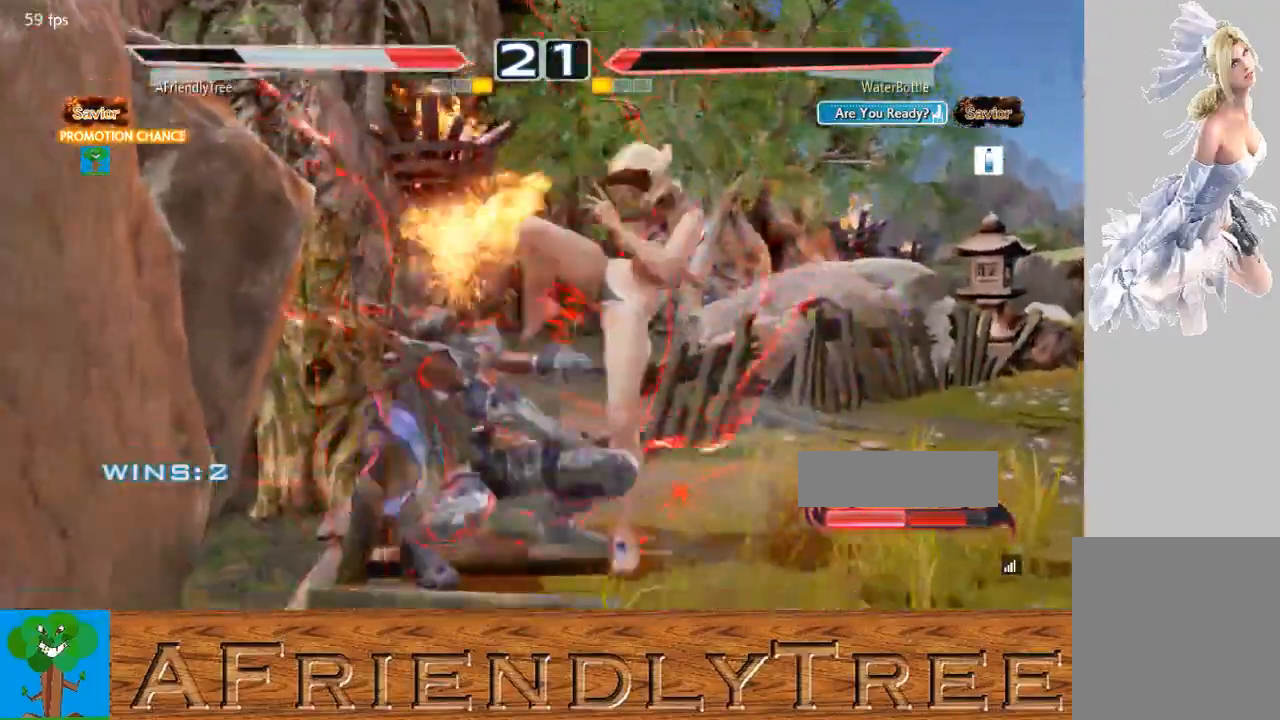
{"buttons": [], "left_stick": "left", "events": [[267, "left_stick", "left"]]}
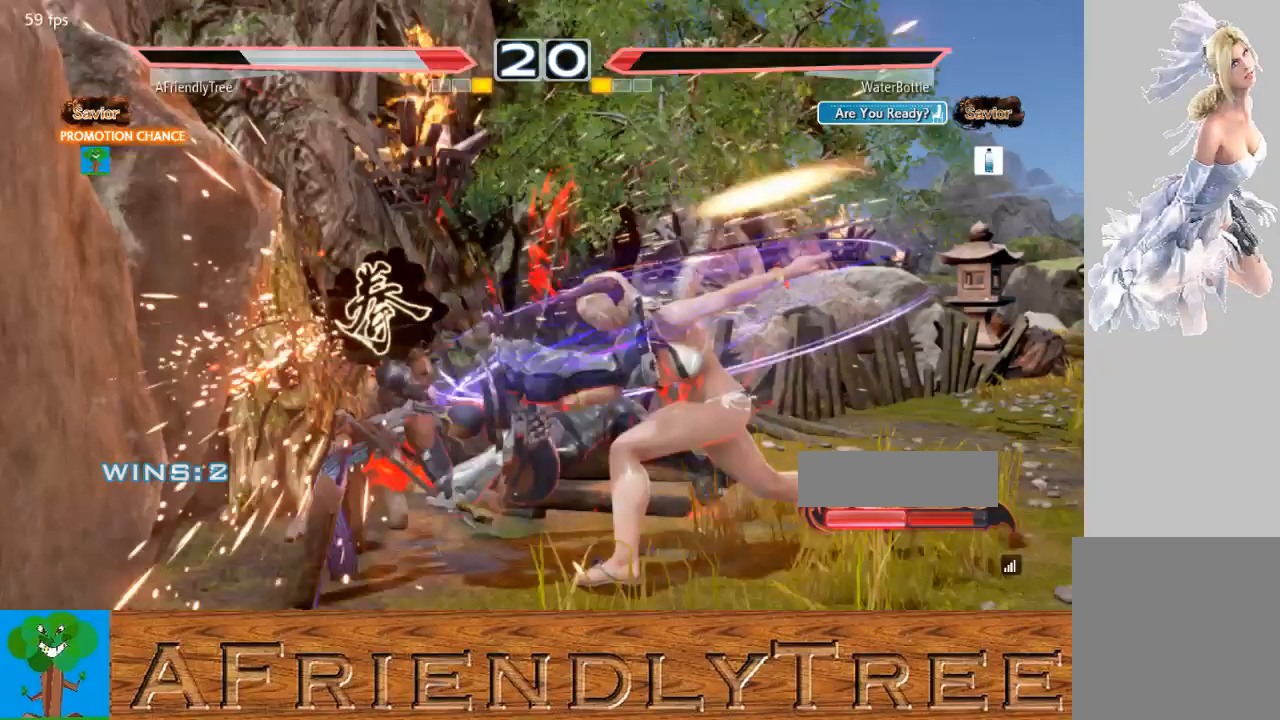
{"buttons": [], "left_stick": "left", "events": []}
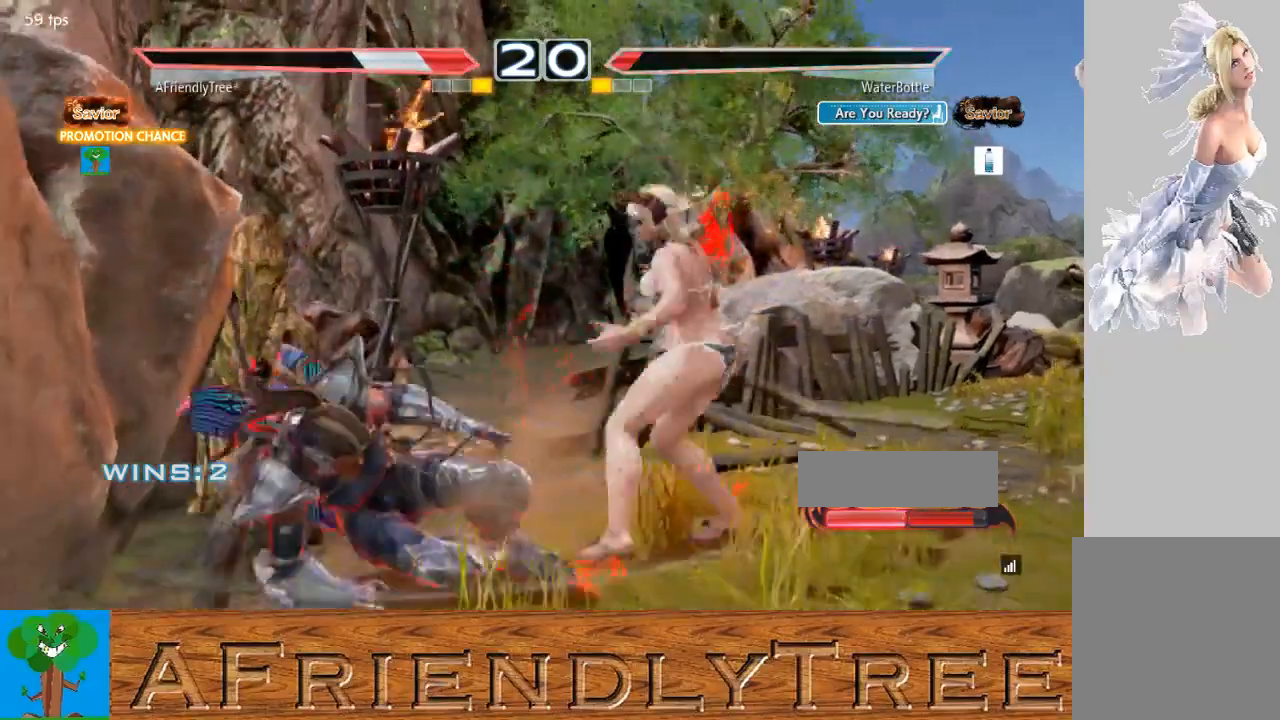
{"buttons": [], "left_stick": "center", "events": [[100, "left_stick", "down-left"], [467, "left_stick", "center"]]}
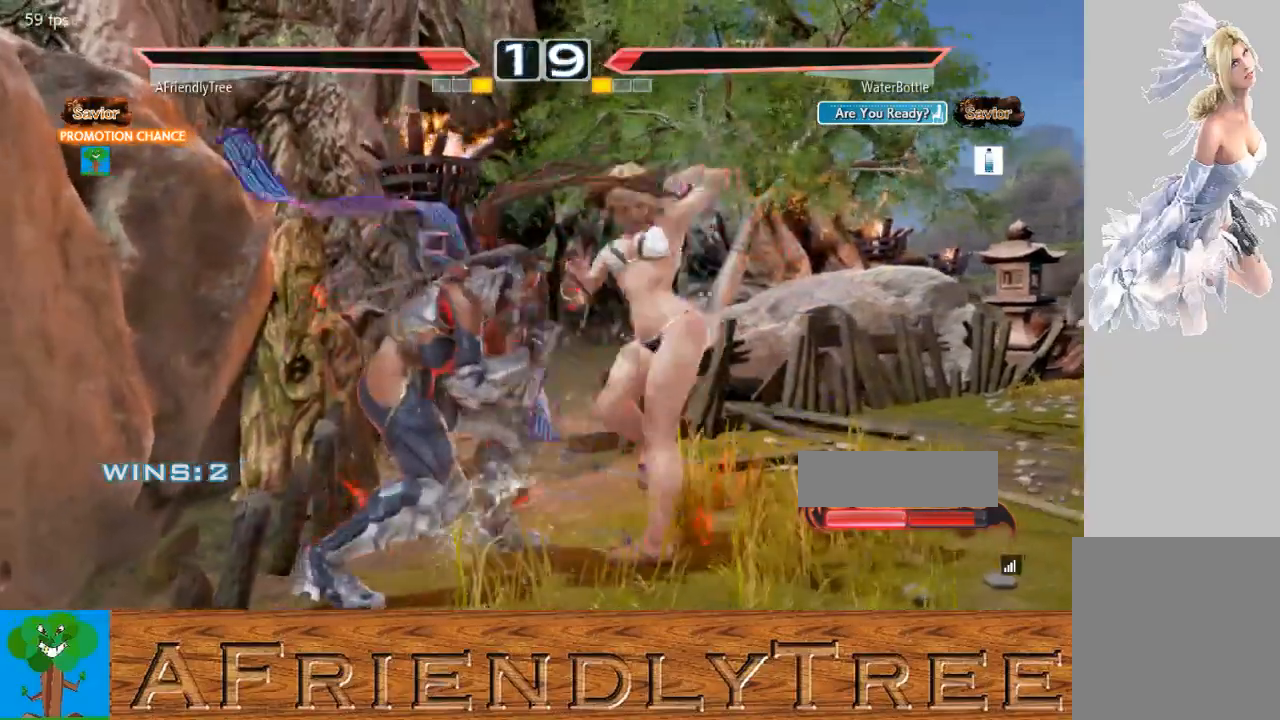
{"buttons": [], "left_stick": "left", "events": [[33, "SQUARE", "down"], [100, "SQUARE", "up"], [100, "left_stick", "left"]]}
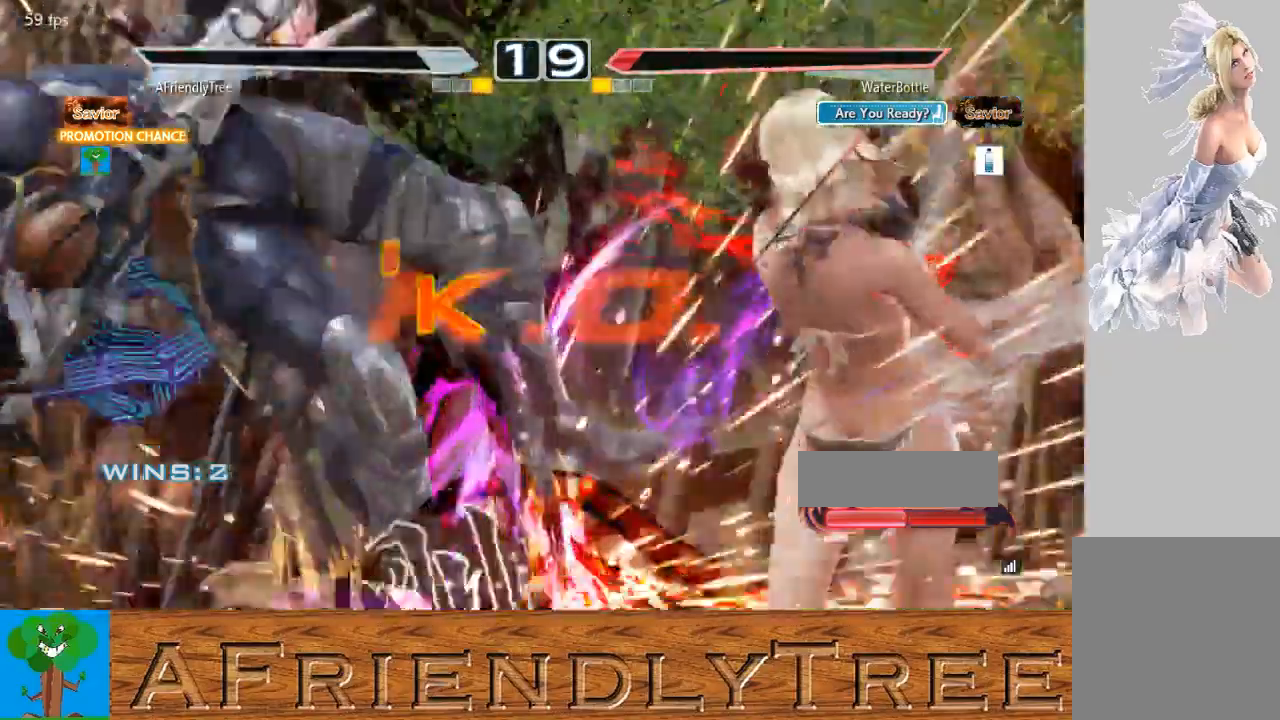
{"buttons": [], "left_stick": "center", "events": [[233, "left_stick", "center"]]}
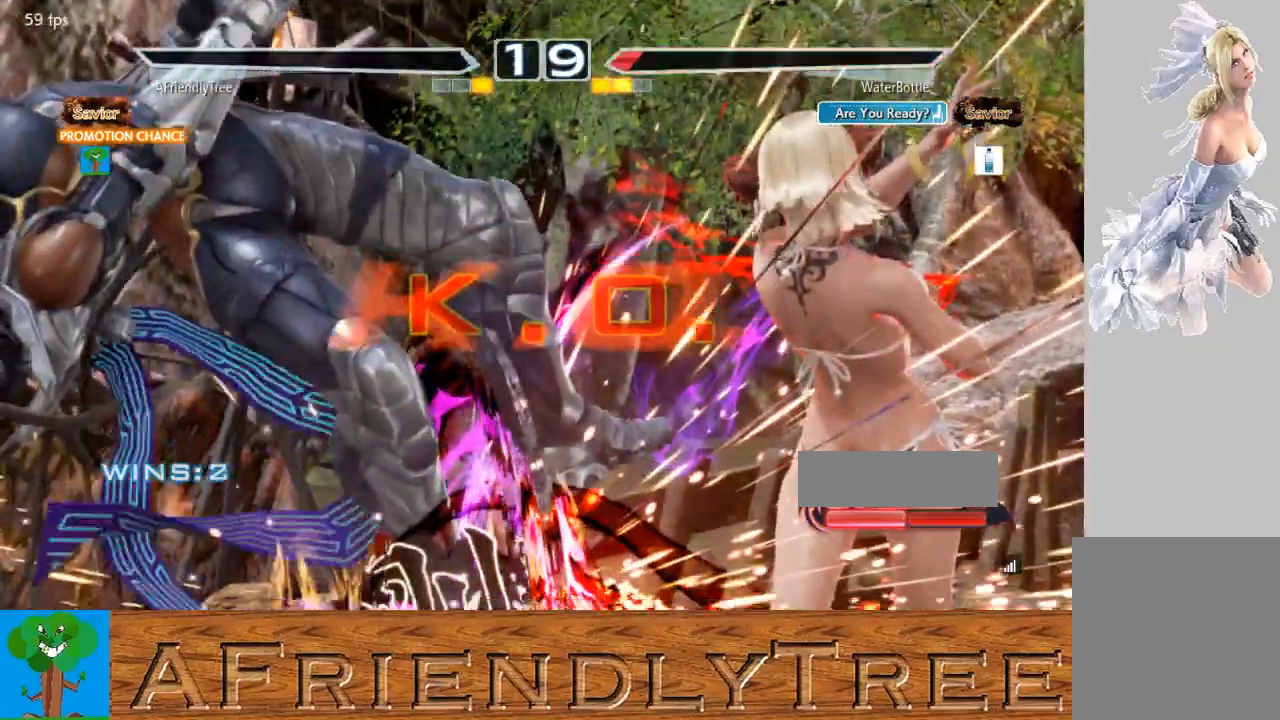
{"buttons": [], "left_stick": "center", "events": []}
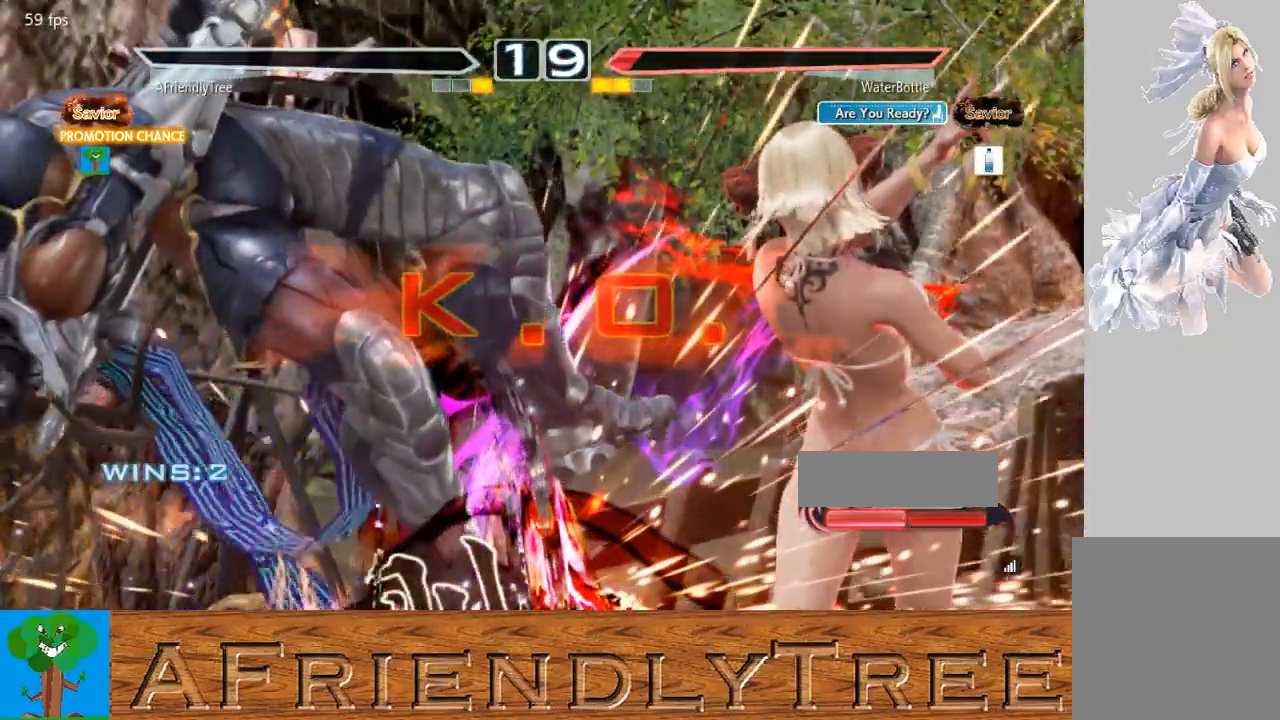
{"buttons": [], "left_stick": "center", "events": []}